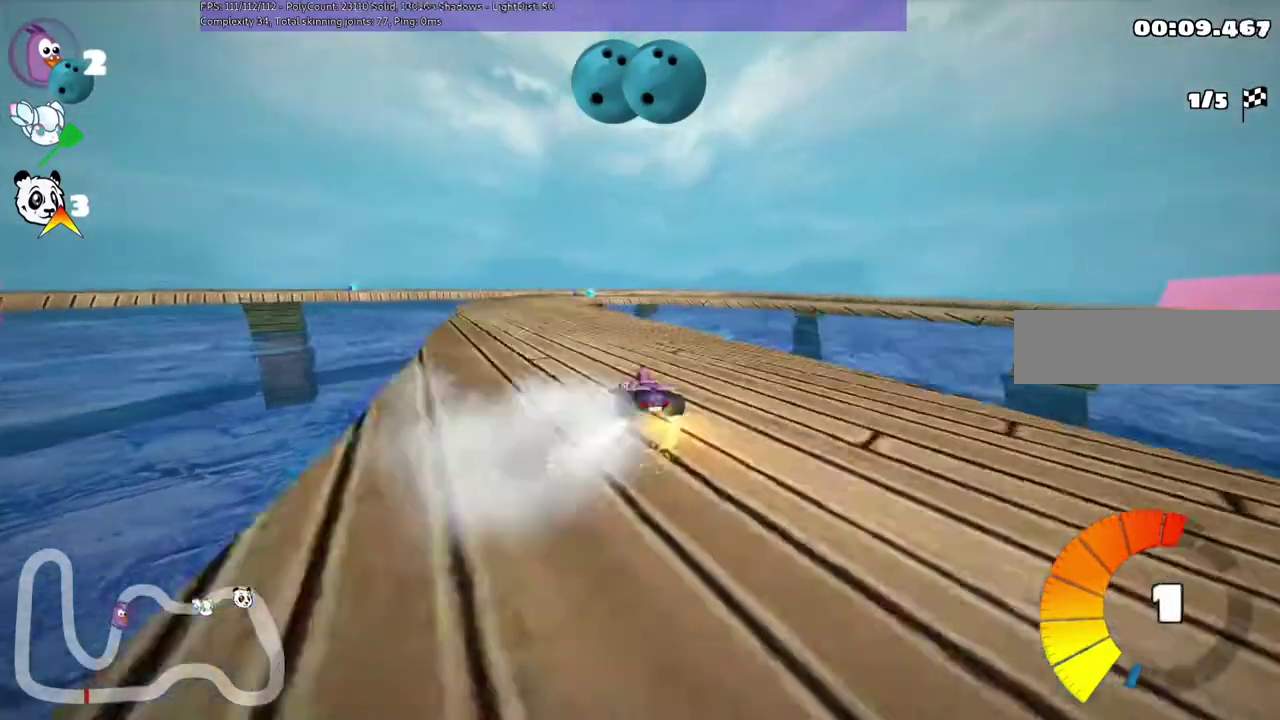
Gameplay with keyboard; each line is a JSON object with the keys held at the frame after it. "events" lists presses ("down") and releases ("up") of ".", "/", "alt_r", "b", "c", "comma", "ctrl_r", "d", "down", "f", "g", "h", "j", "k", "l", "left", "m", "n", "quote", "return", "right", "semicolon", "shift_r", "space", "super", "up" and "v" between this image and that frame as [ms after this image, input, new state], when the widget could be followed in between. No other keys are recorded. Mouse input is not recorded.
{"keys": ["m", "right", "up"], "events": [[300, "left", "up"], [300, "right", "down"], [300, "up", "down"], [400, "m", "down"]]}
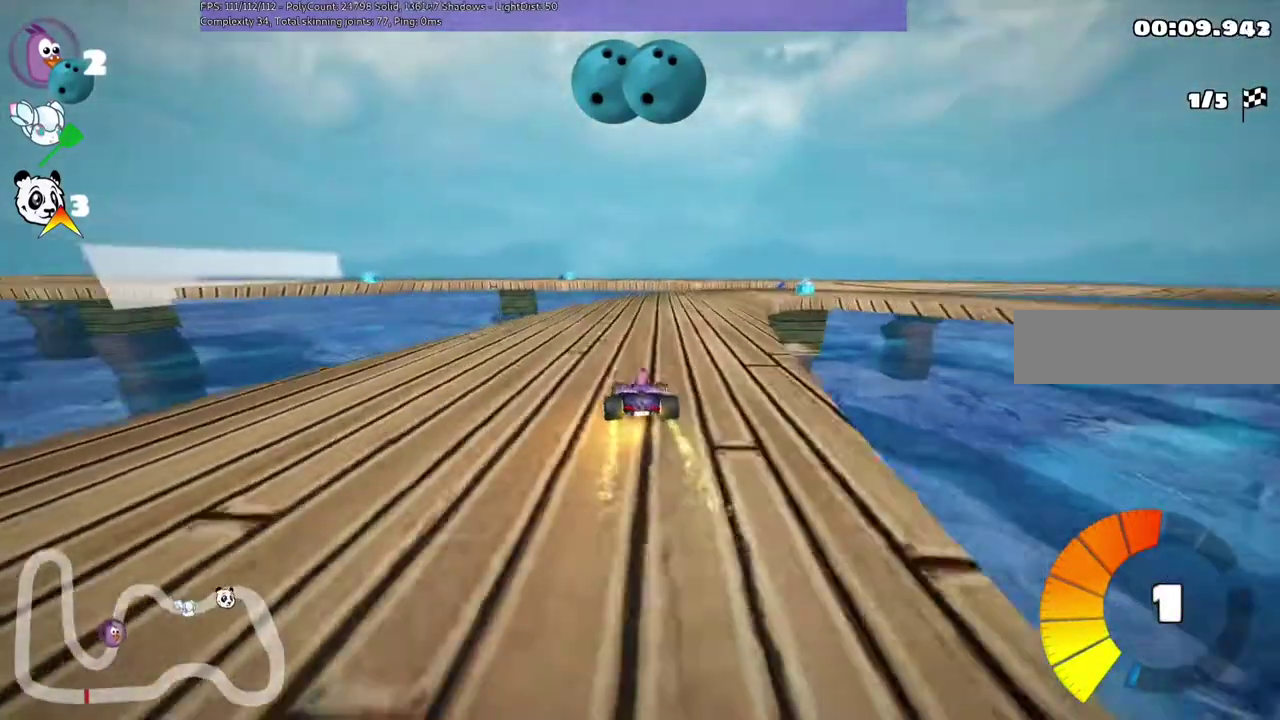
{"keys": ["left", "m", "up"], "events": [[350, "m", "up"], [350, "right", "up"], [483, "left", "down"], [483, "m", "down"]]}
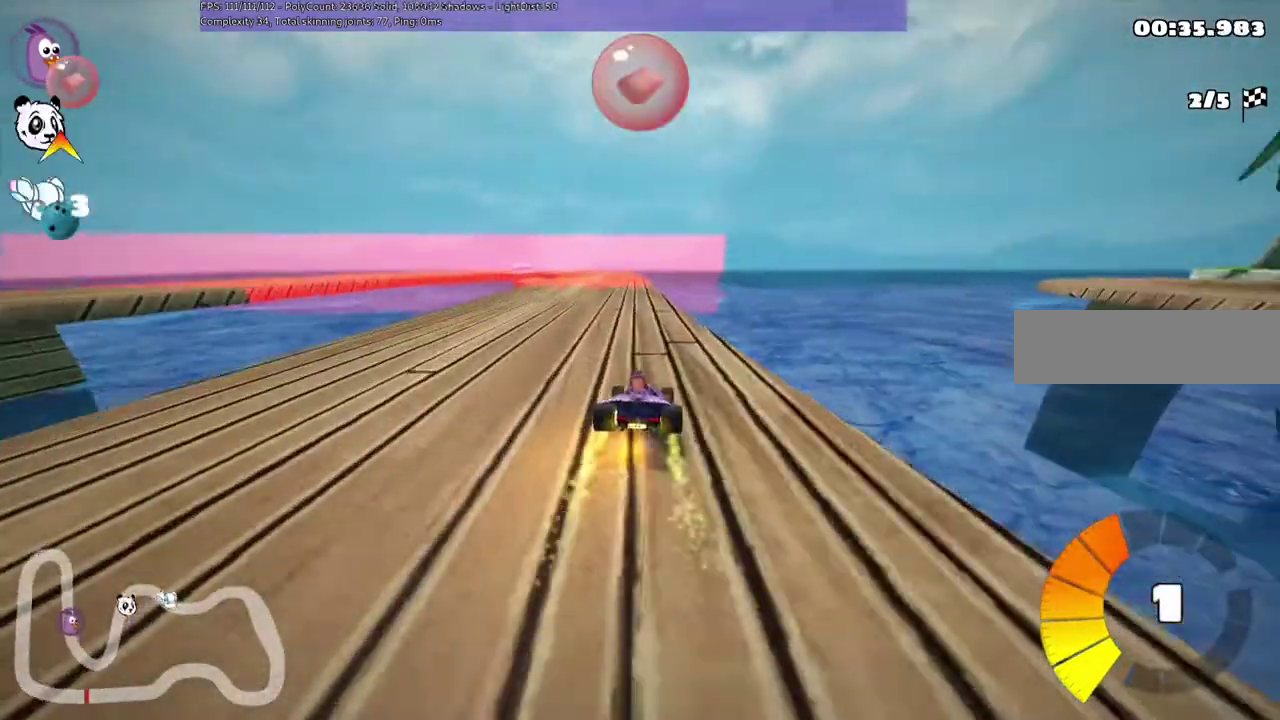
{"keys": ["left", "m", "up"], "events": [[17, "left", "up"], [17, "right", "down"], [150, "left", "down"], [150, "right", "up"]]}
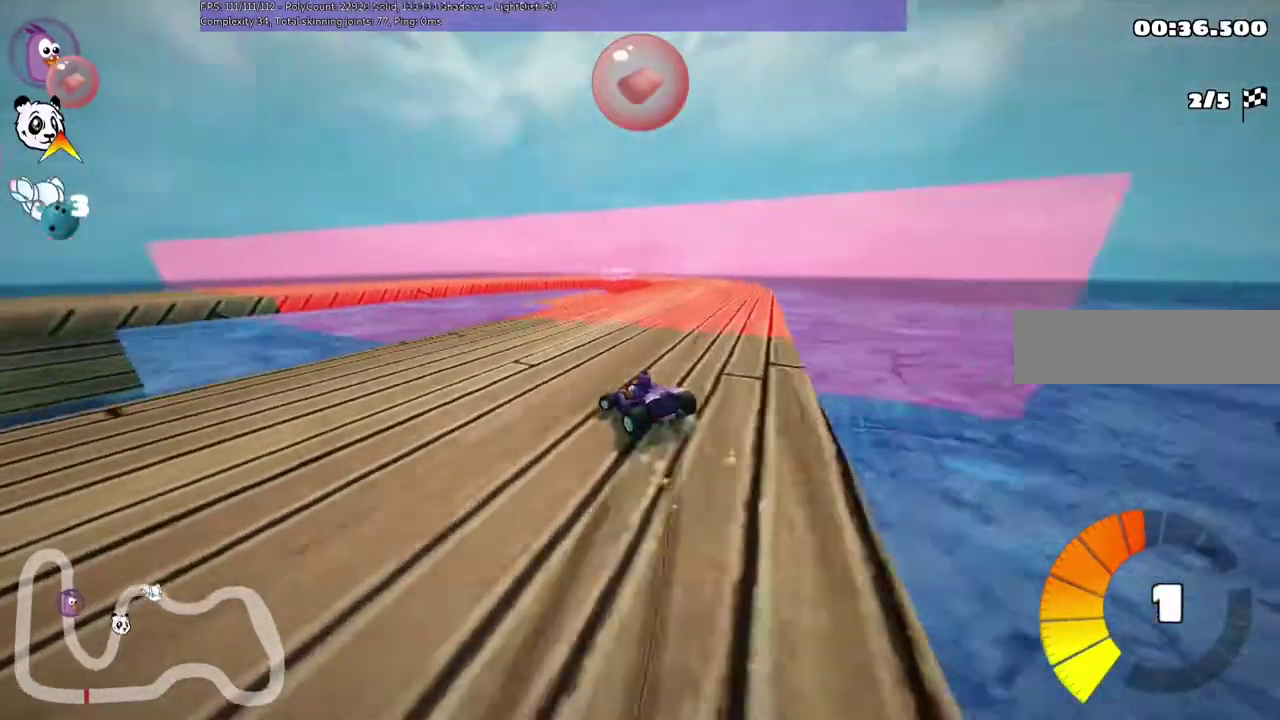
{"keys": ["left", "up"]}
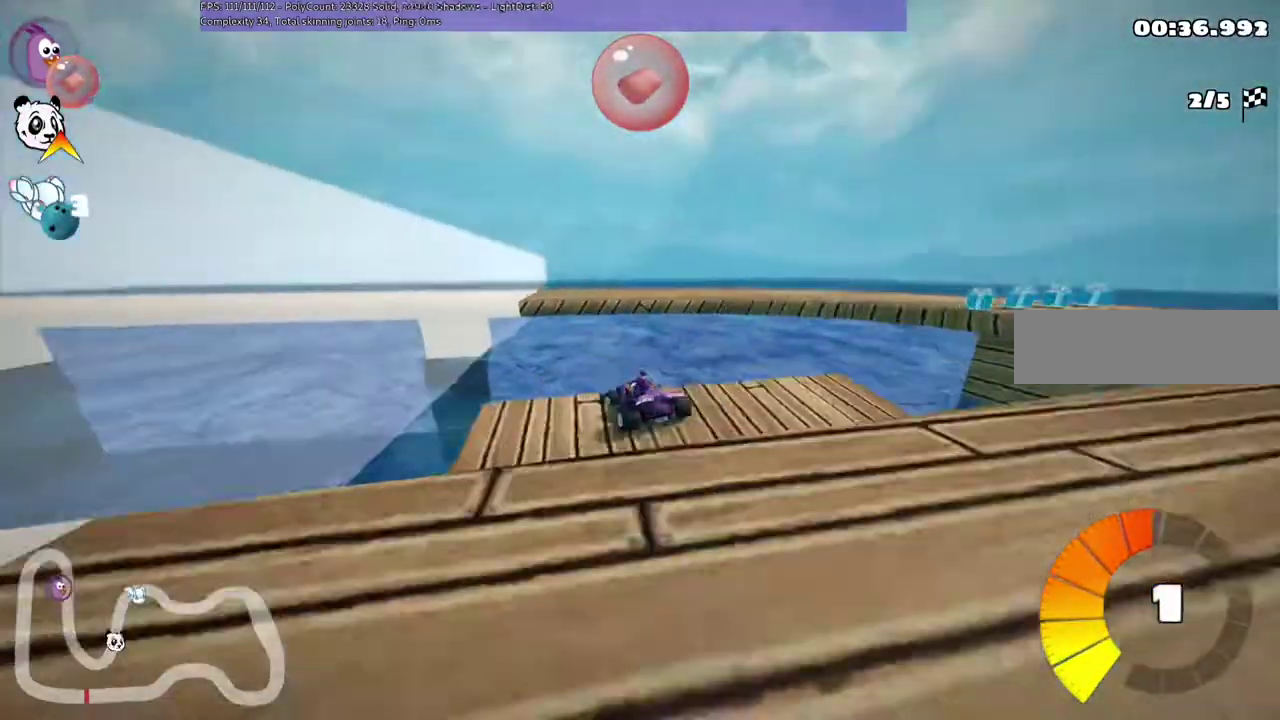
{"keys": ["left", "m", "up"]}
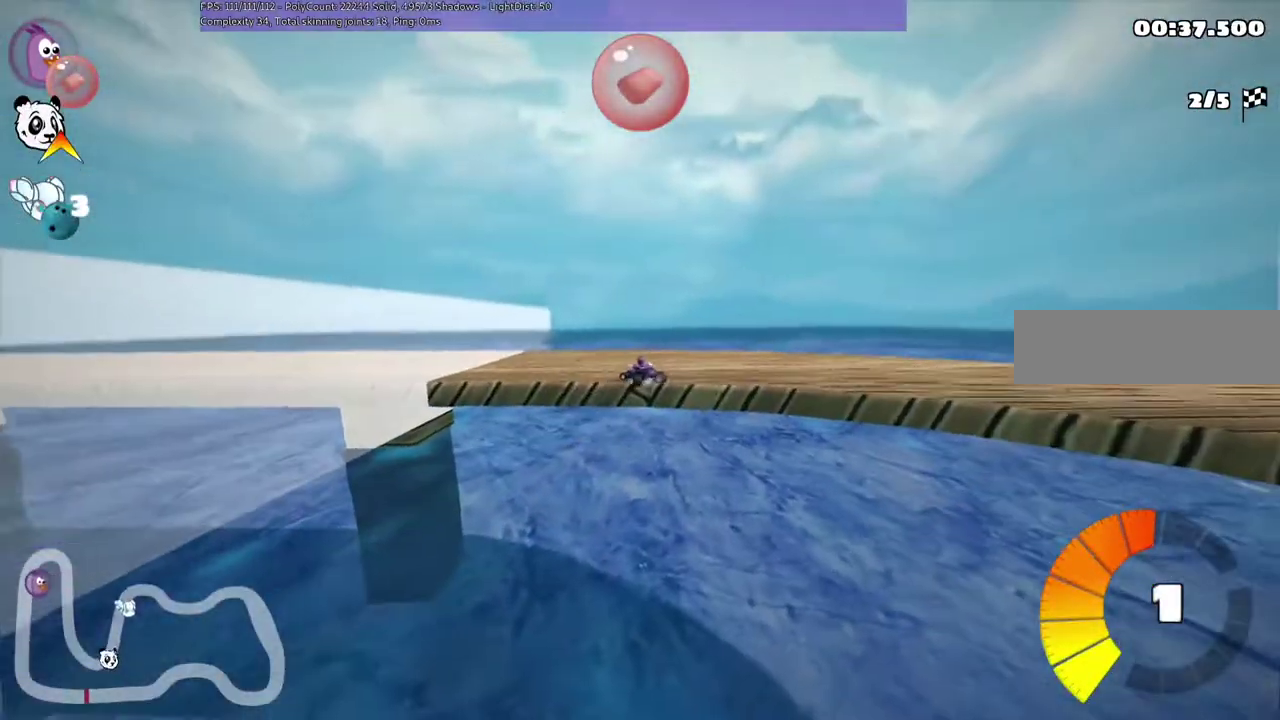
{"keys": ["left", "m", "up"], "events": [[183, "m", "up"], [350, "m", "down"]]}
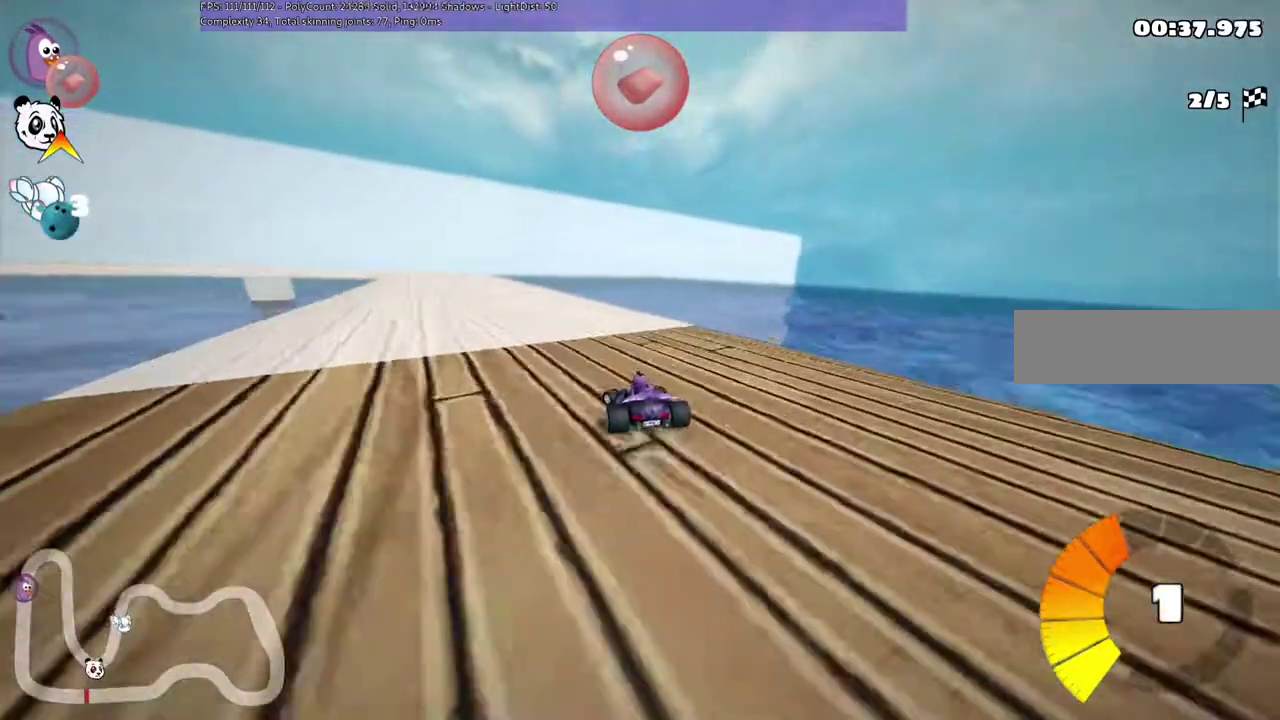
{"keys": ["m", "right", "up"], "events": [[117, "right", "down"], [150, "left", "up"]]}